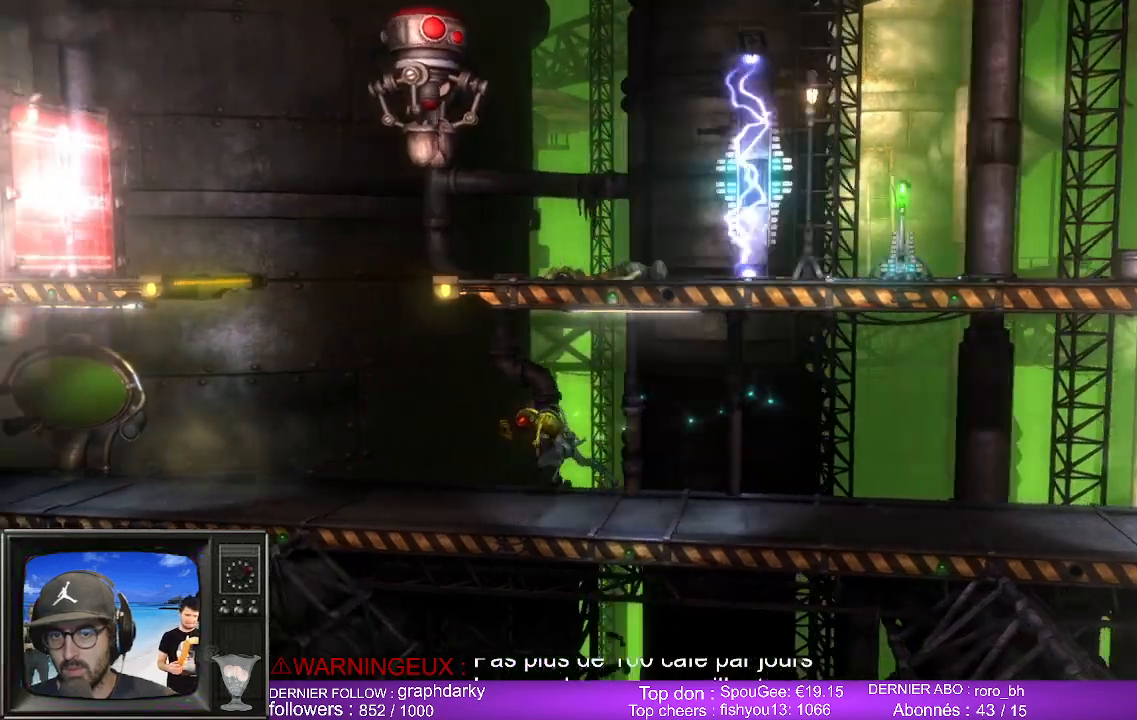
Gameplay with a controller (Xbox layout); each line is a JSON object with the inputs held at the frame after it. "events" lists button and stick changes between this image and that frame as [ms after this image, input, new state], when the widget could be followed in between.
{"buttons": [], "left_stick": "left", "right_stick": "center", "events": []}
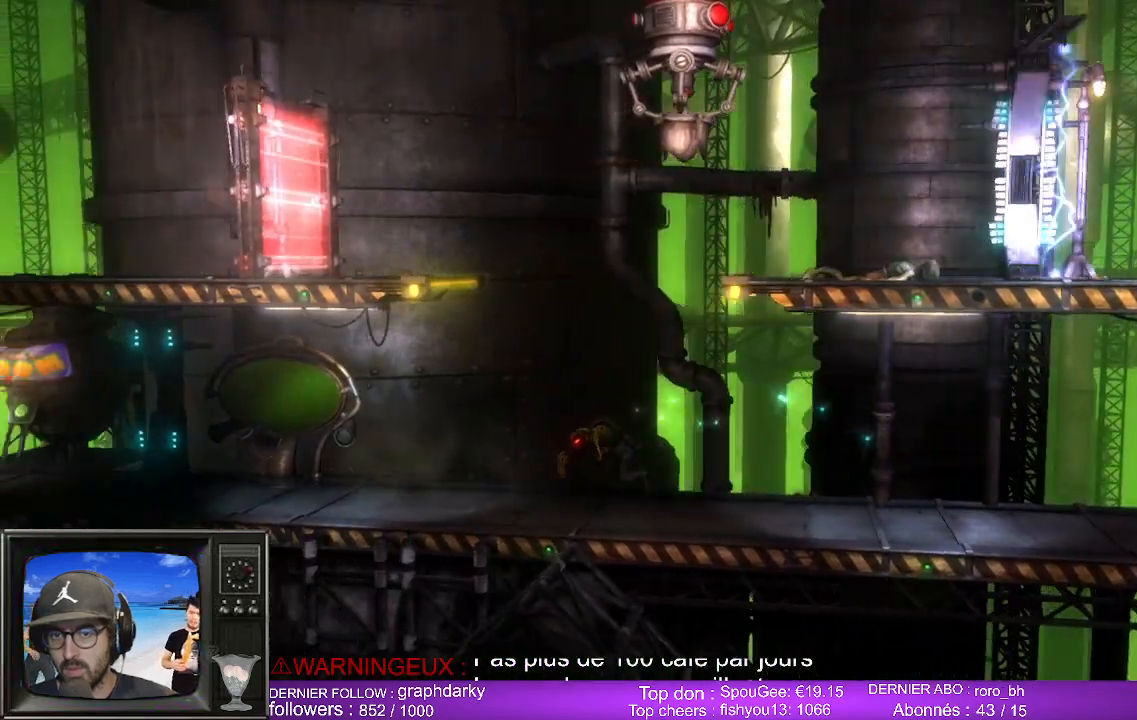
{"buttons": [], "left_stick": "left", "right_stick": "center", "events": []}
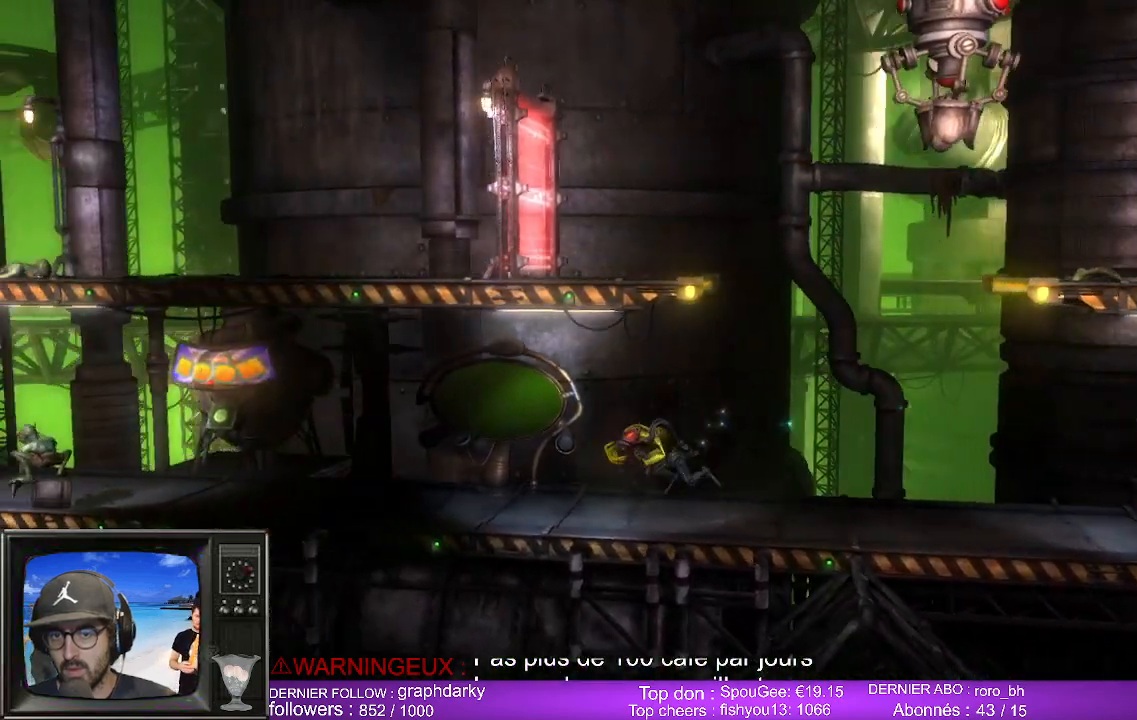
{"buttons": [], "left_stick": "left", "right_stick": "center", "events": []}
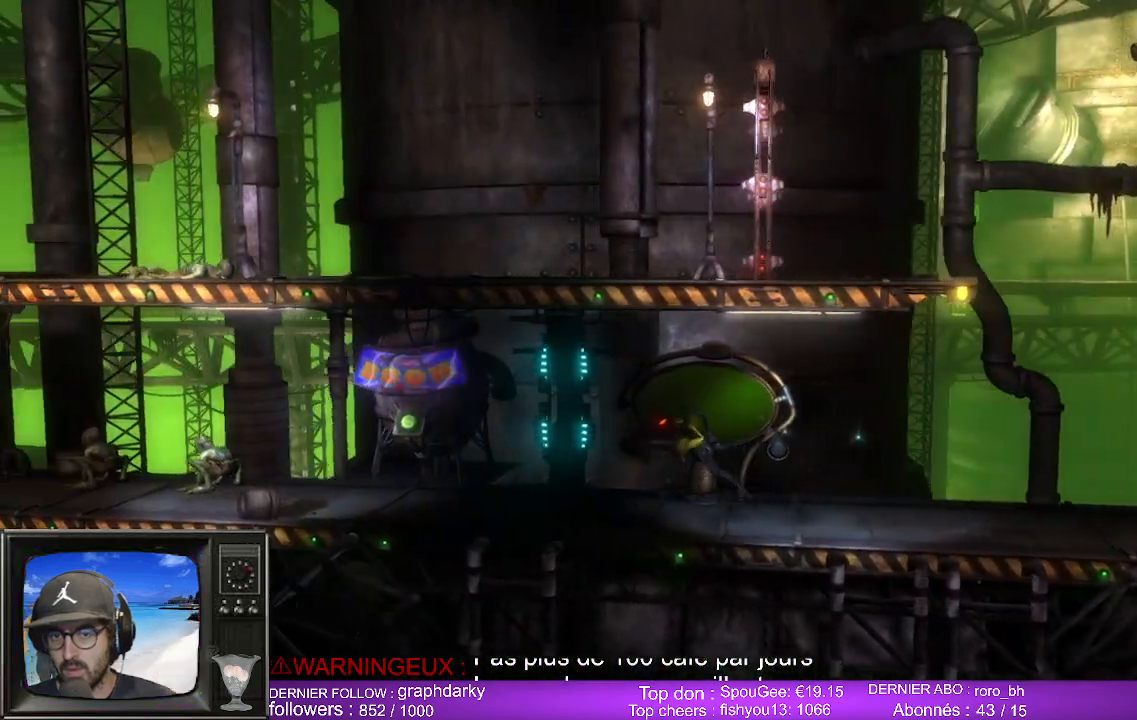
{"buttons": [], "left_stick": "left", "right_stick": "center", "events": []}
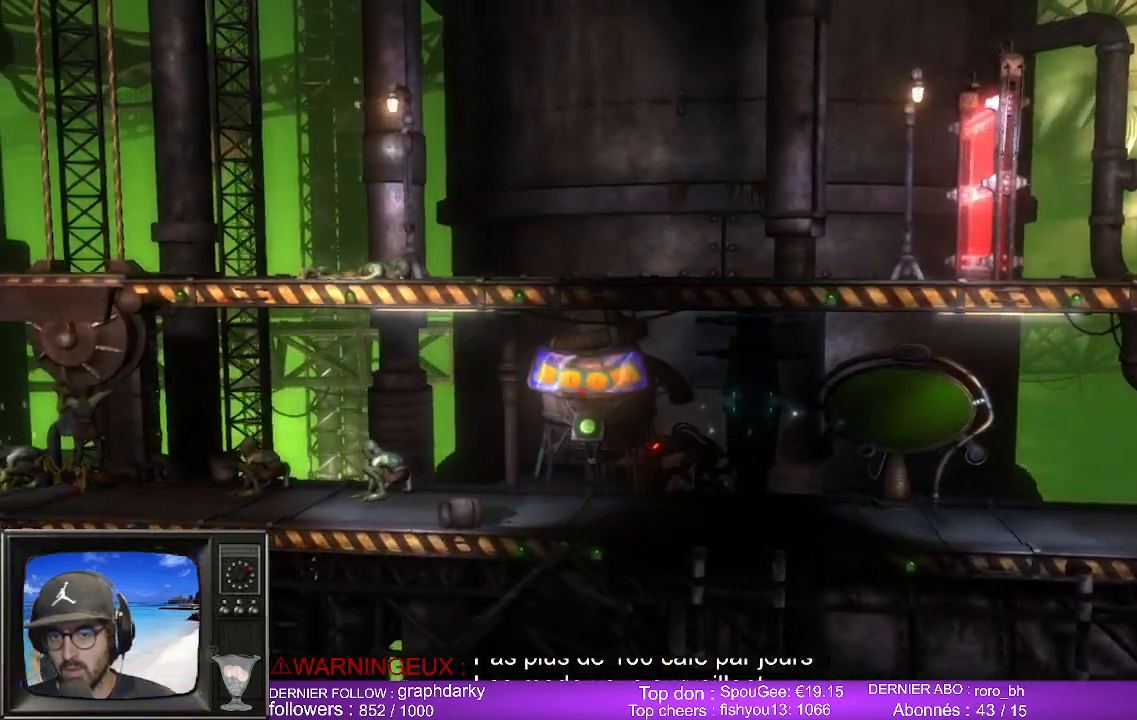
{"buttons": [], "left_stick": "left", "right_stick": "center", "events": []}
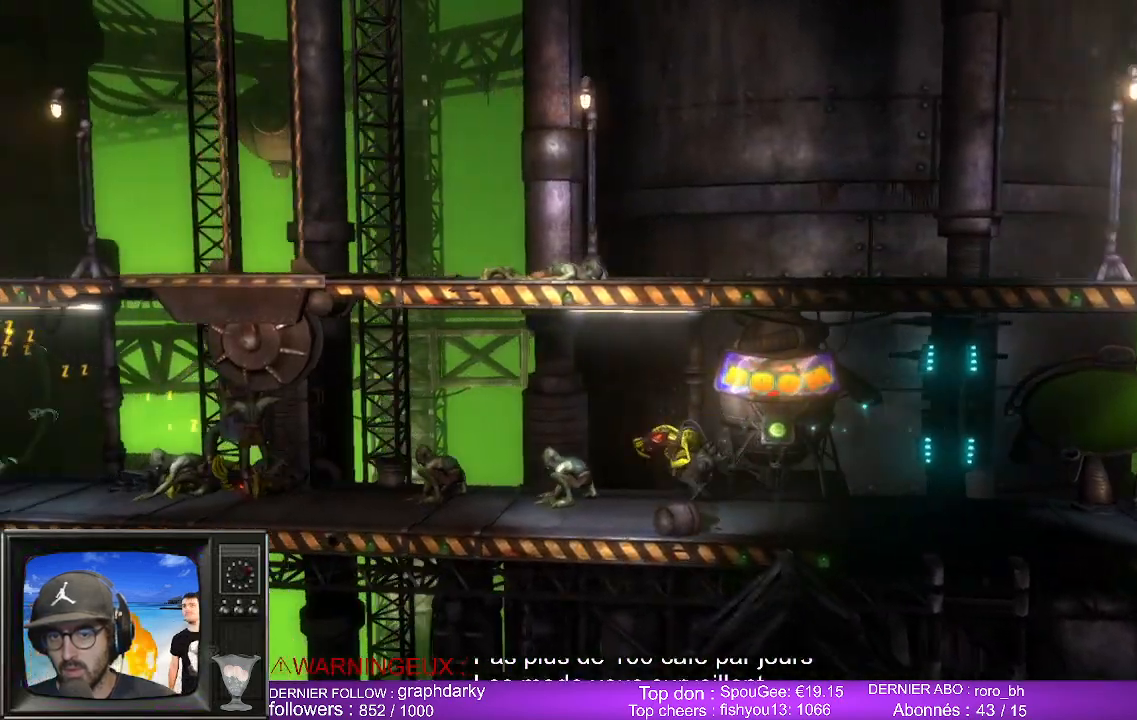
{"buttons": [], "left_stick": "left", "right_stick": "center", "events": []}
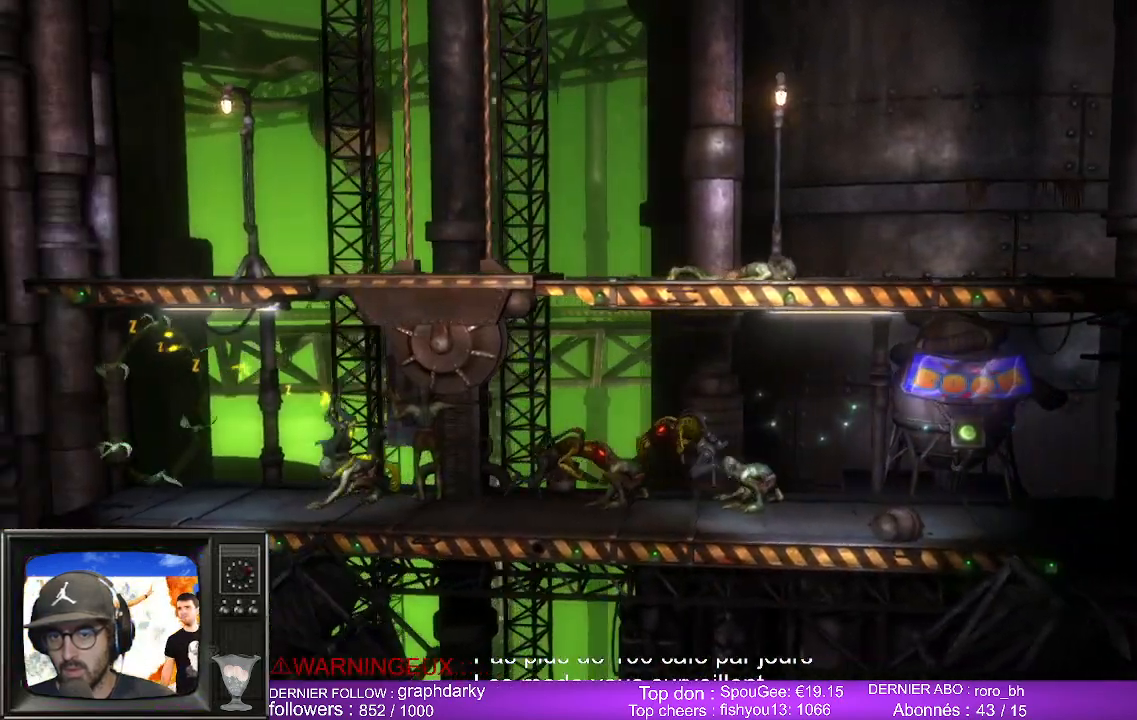
{"buttons": [], "left_stick": "right", "right_stick": "center", "events": [[400, "left_stick", "center"], [467, "left_stick", "right"]]}
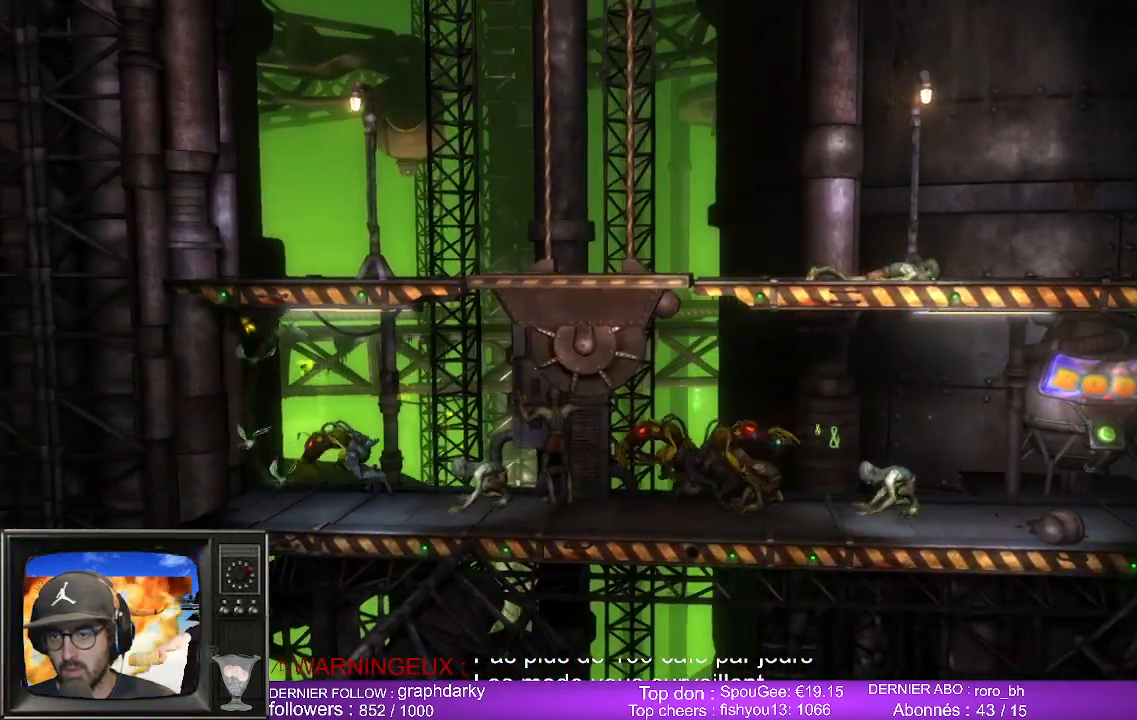
{"buttons": [], "left_stick": "right", "right_stick": "center", "events": []}
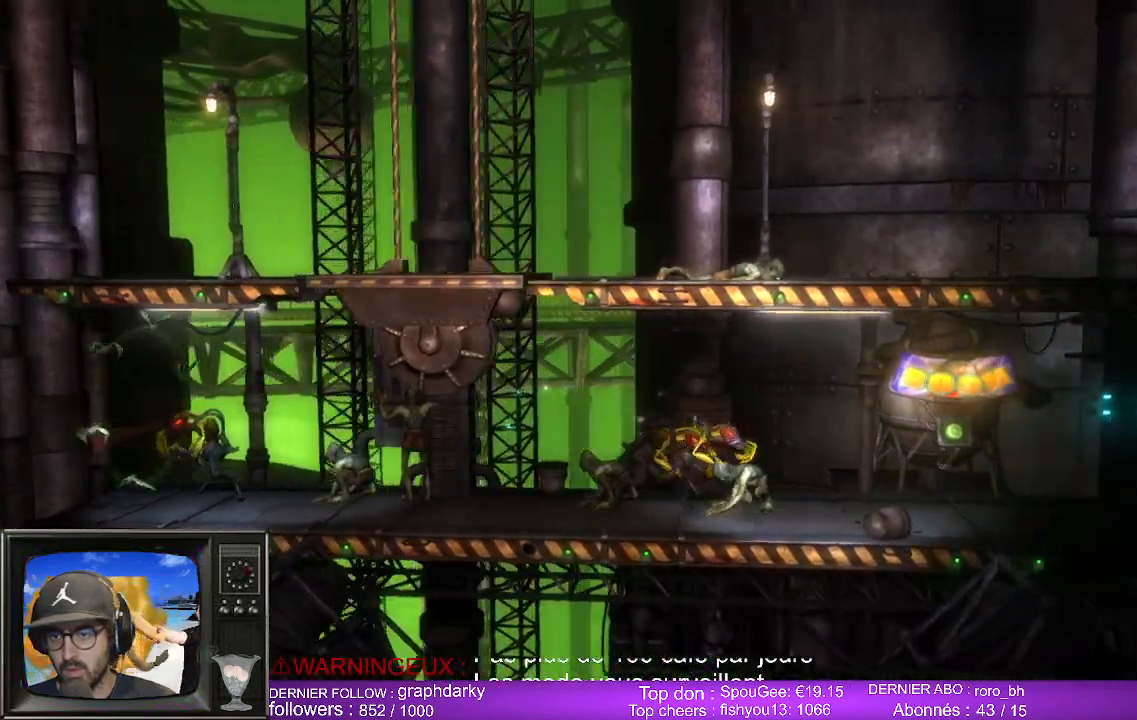
{"buttons": [], "left_stick": "right", "right_stick": "center", "events": [[167, "left_stick", "left"], [283, "left_stick", "center"], [333, "left_stick", "right"]]}
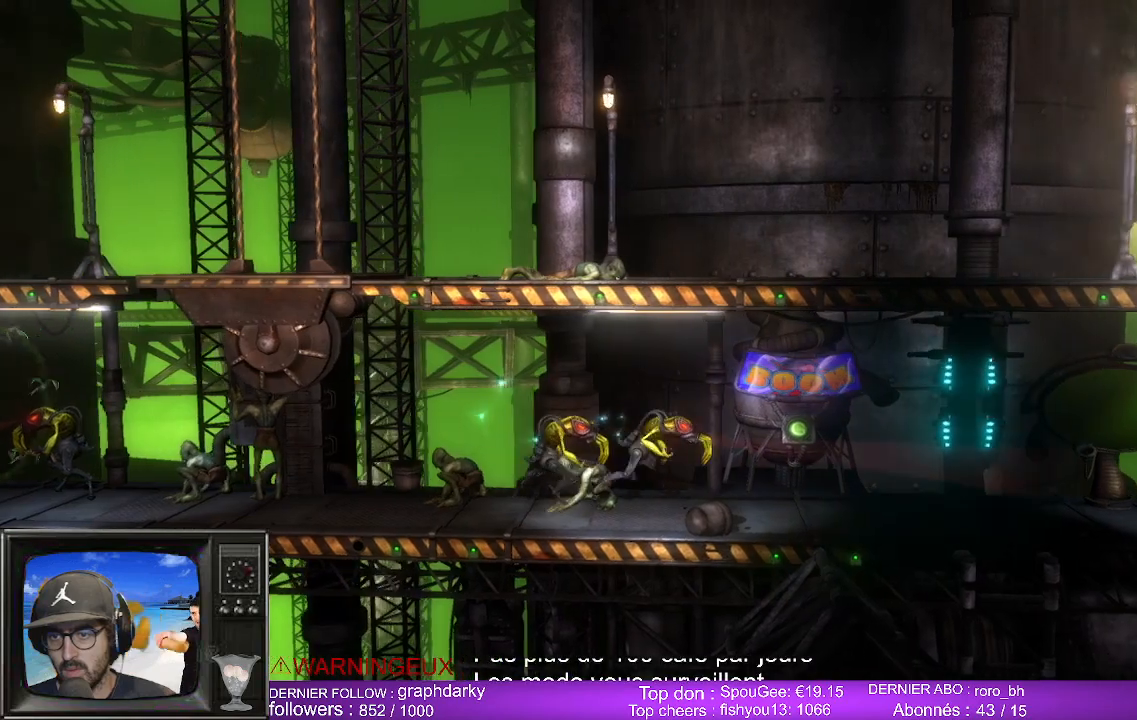
{"buttons": [], "left_stick": "right", "right_stick": "center", "events": []}
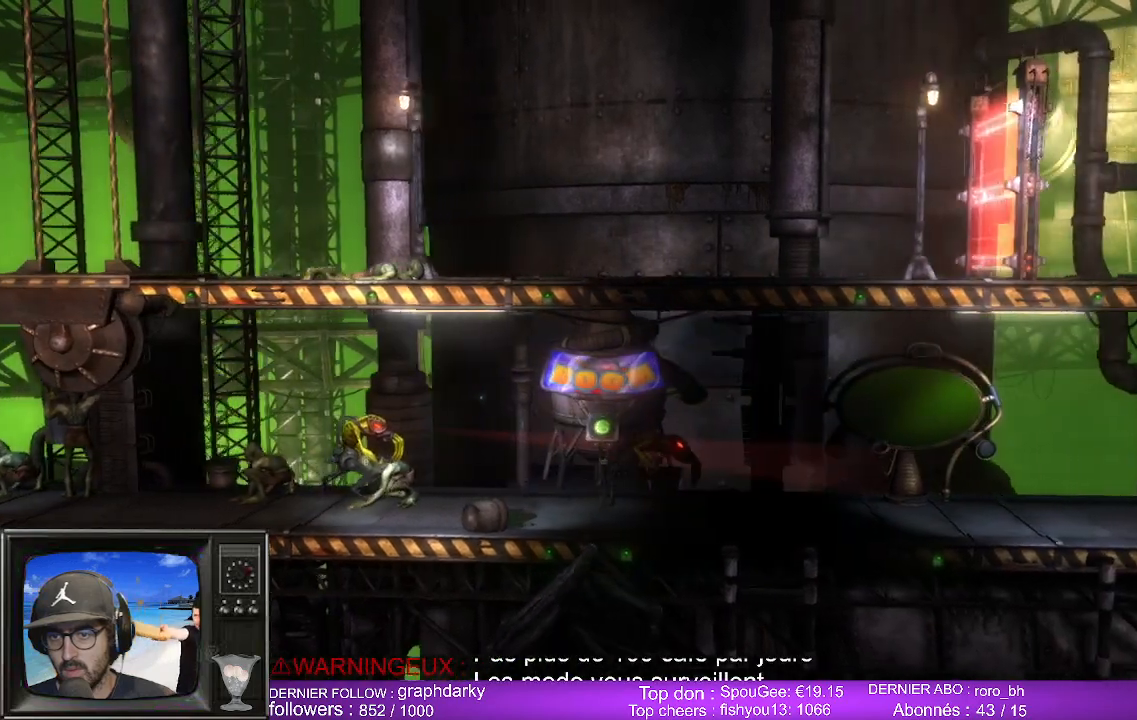
{"buttons": [], "left_stick": "left", "right_stick": "center", "events": [[17, "left_stick", "center"], [67, "left_stick", "left"]]}
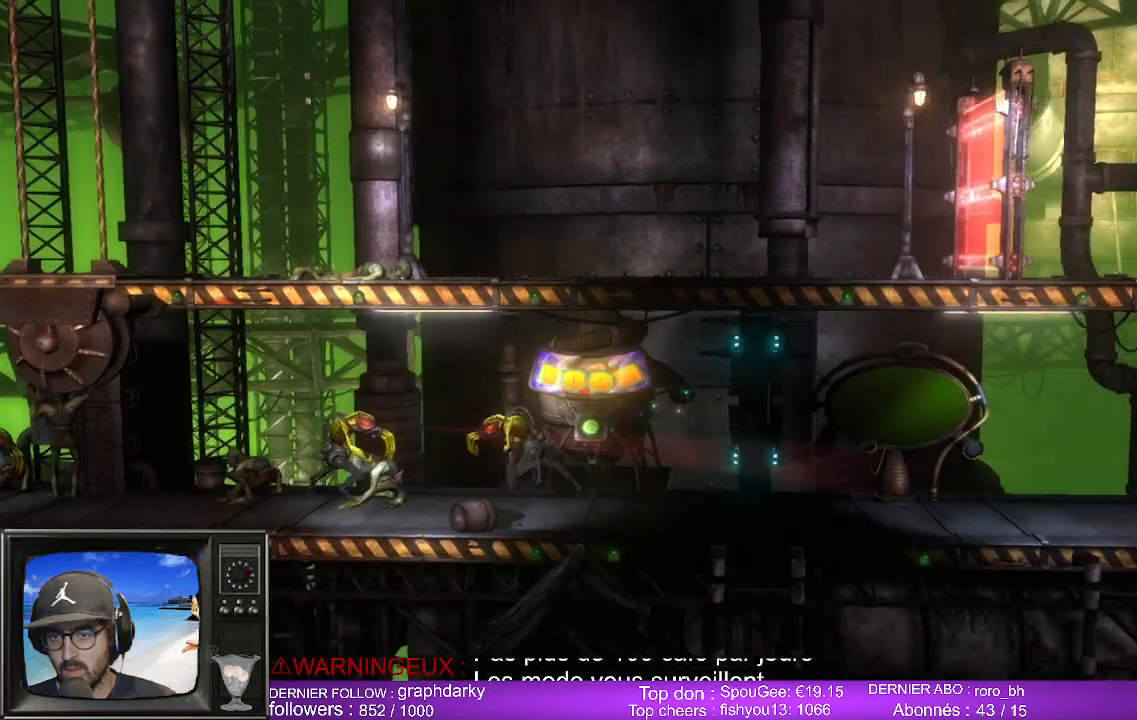
{"buttons": [], "left_stick": "center", "right_stick": "center", "events": [[83, "left_stick", "center"]]}
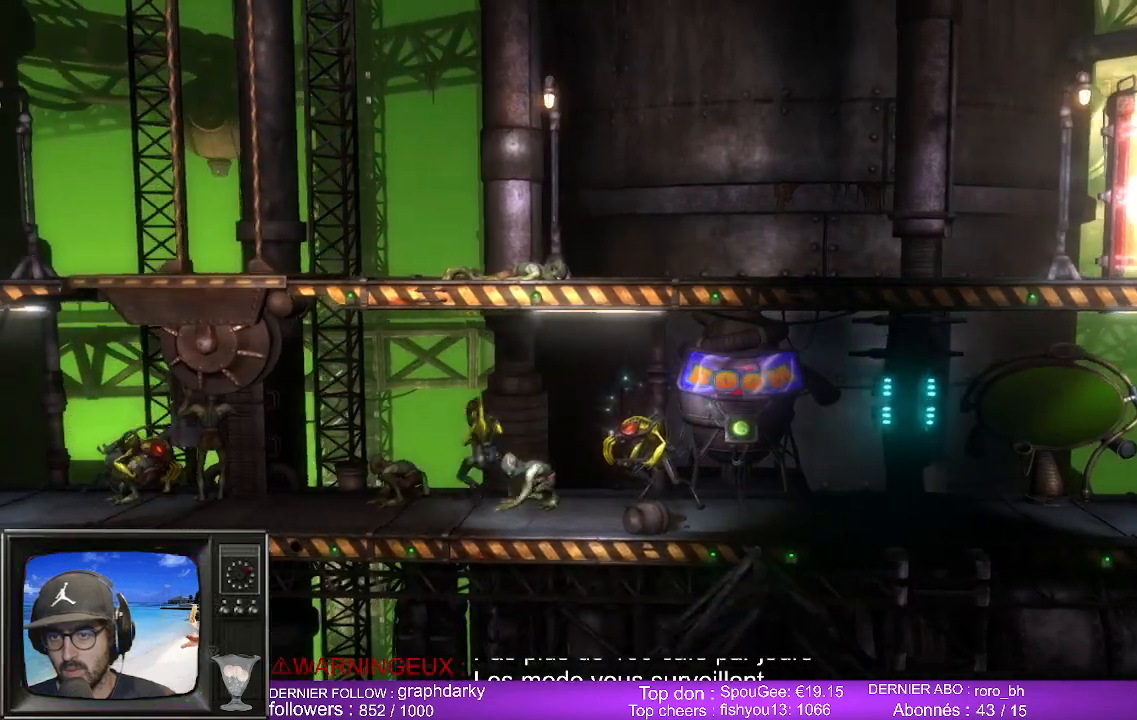
{"buttons": [], "left_stick": "center", "right_stick": "center", "events": [[267, "DPAD_UP", "down"], [450, "DPAD_UP", "up"]]}
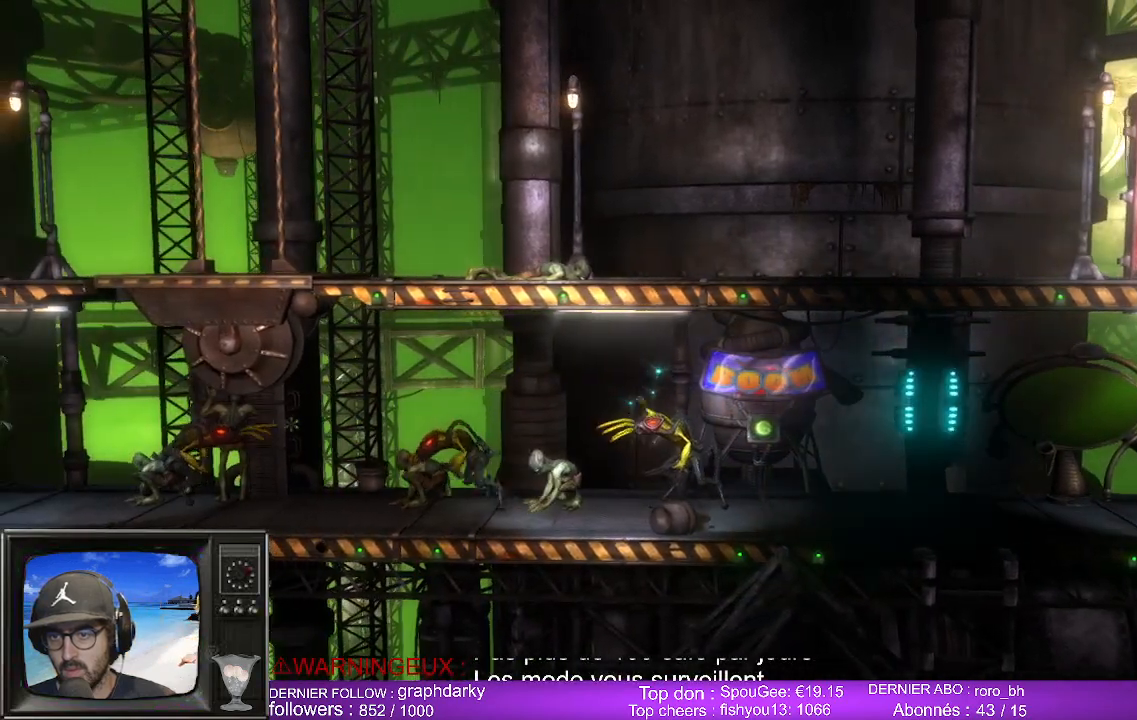
{"buttons": [], "left_stick": "center", "right_stick": "center", "events": []}
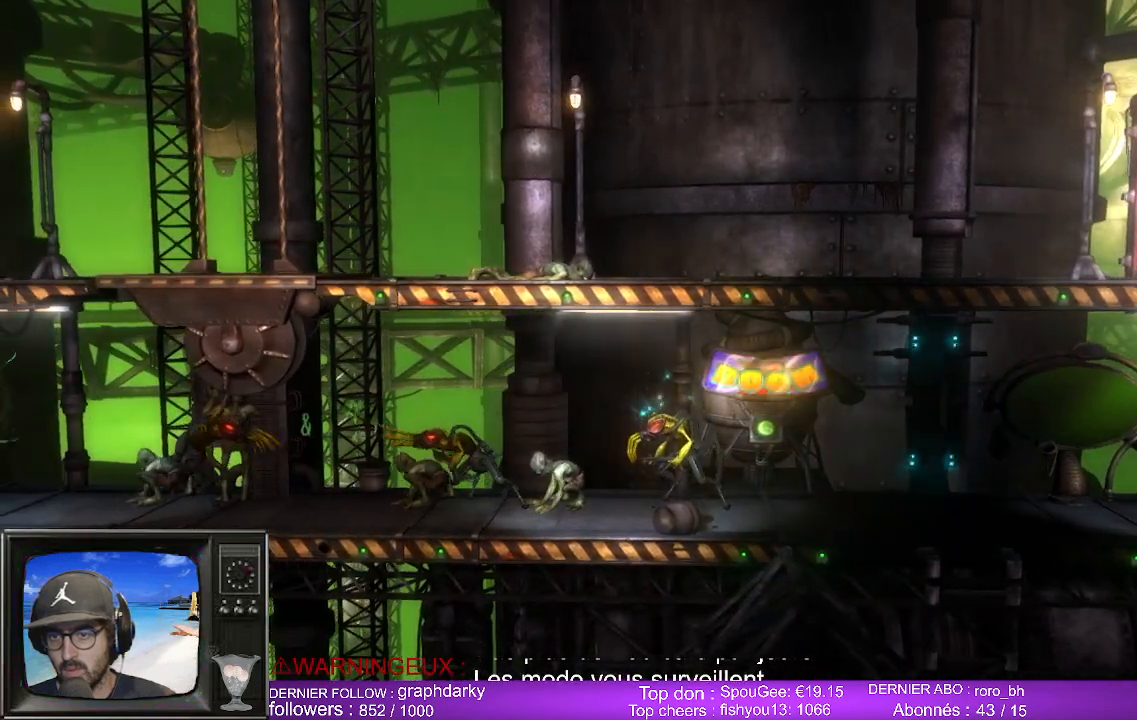
{"buttons": [], "left_stick": "center", "right_stick": "center", "events": [[117, "DPAD_DOWN", "down"], [283, "DPAD_DOWN", "up"]]}
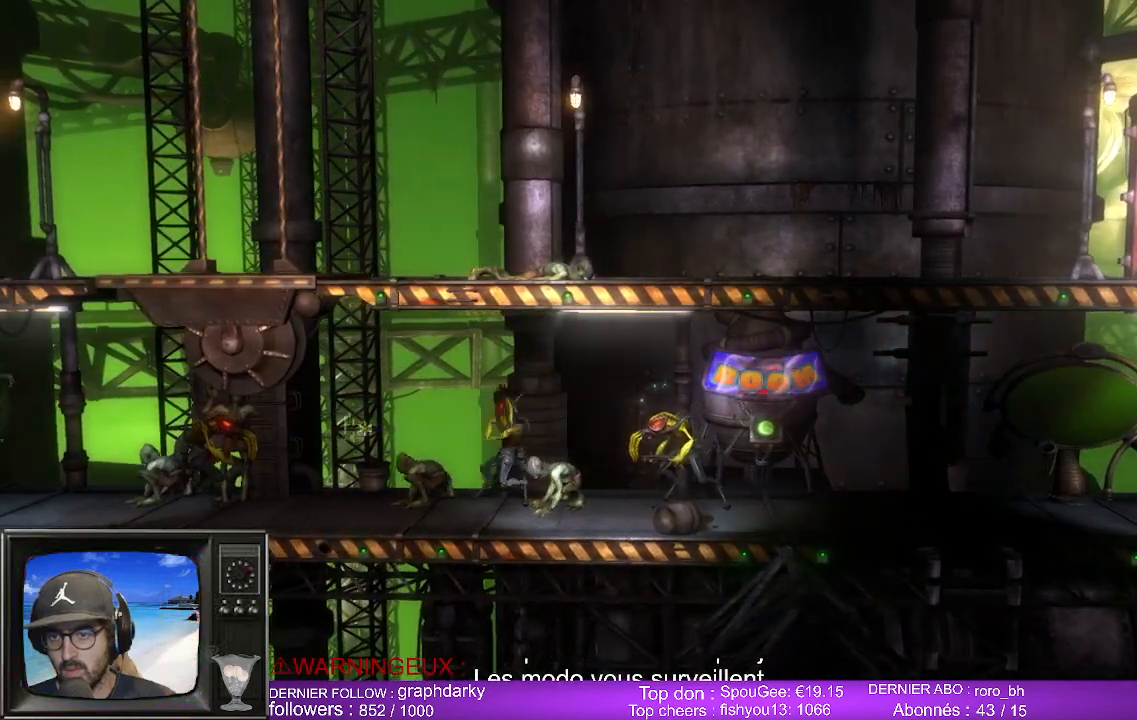
{"buttons": [], "left_stick": "center", "right_stick": "center", "events": []}
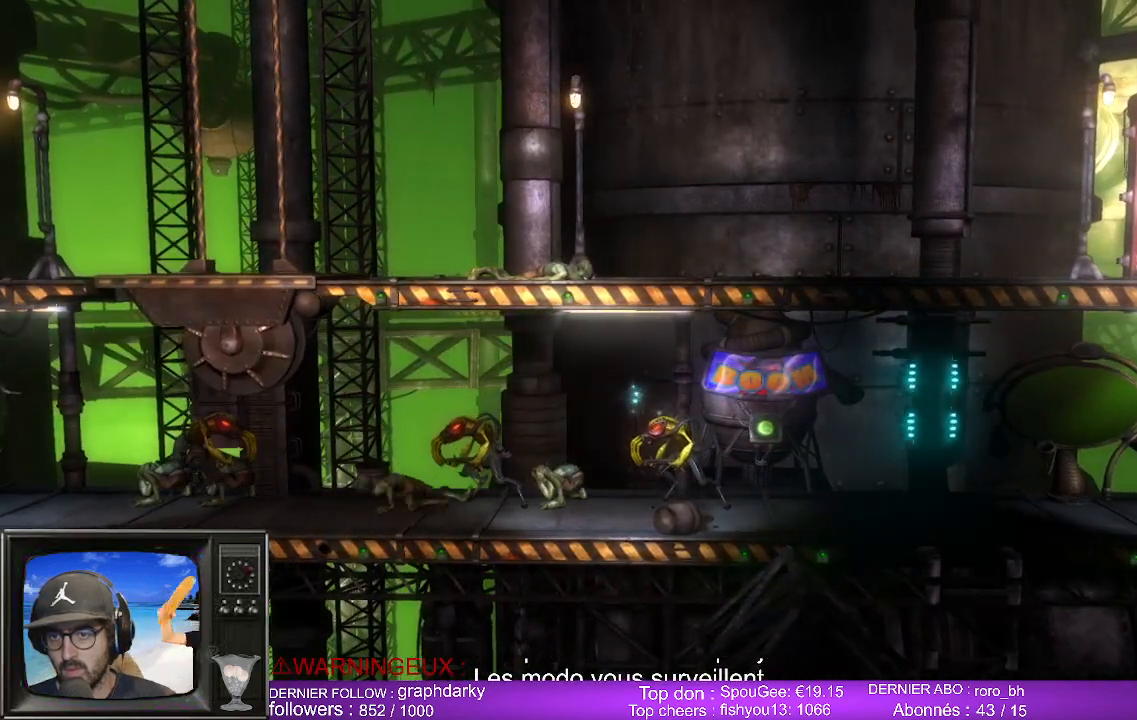
{"buttons": ["R2"], "left_stick": "center", "right_stick": "center", "events": [[100, "R2", "down"], [317, "DPAD_RIGHT", "down"], [500, "DPAD_RIGHT", "up"]]}
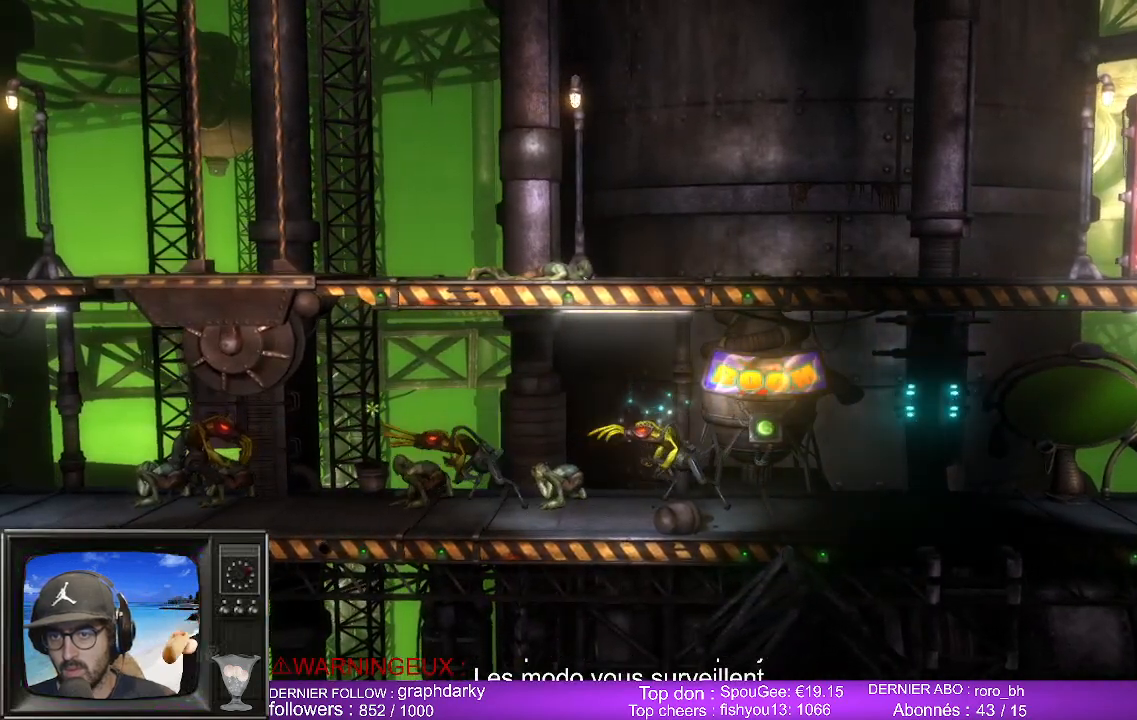
{"buttons": ["R2", "DPAD_RIGHT"], "left_stick": "center", "right_stick": "center", "events": [[467, "DPAD_RIGHT", "down"]]}
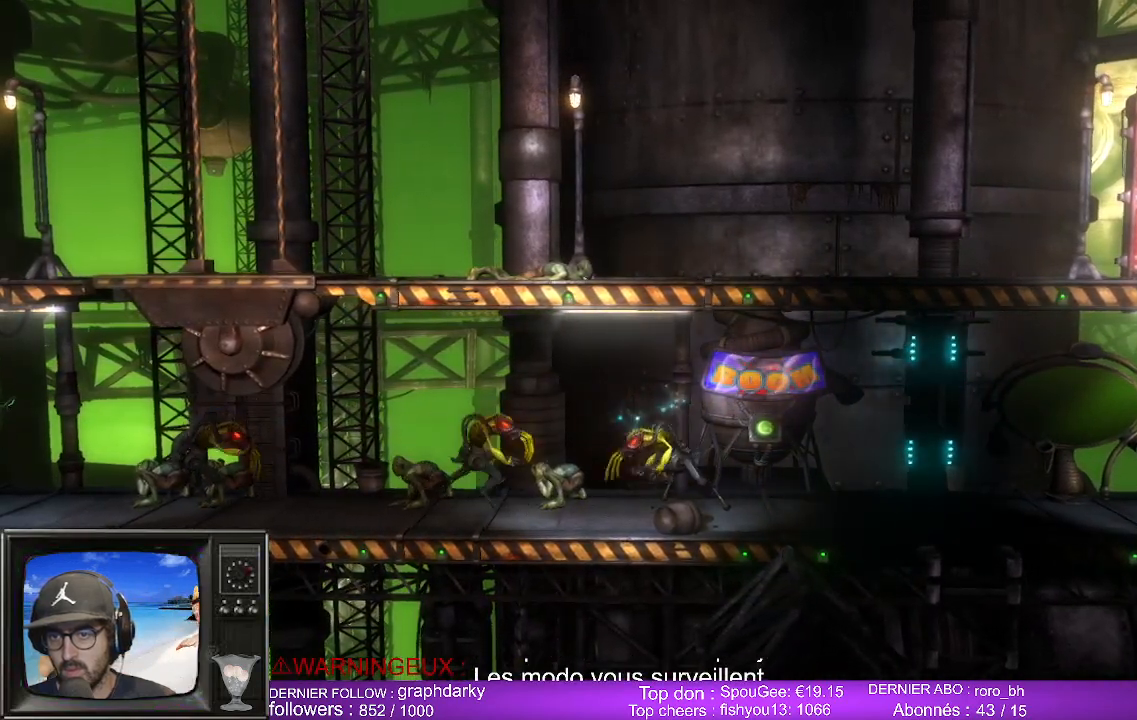
{"buttons": ["R2"], "left_stick": "center", "right_stick": "center", "events": [[83, "DPAD_RIGHT", "up"]]}
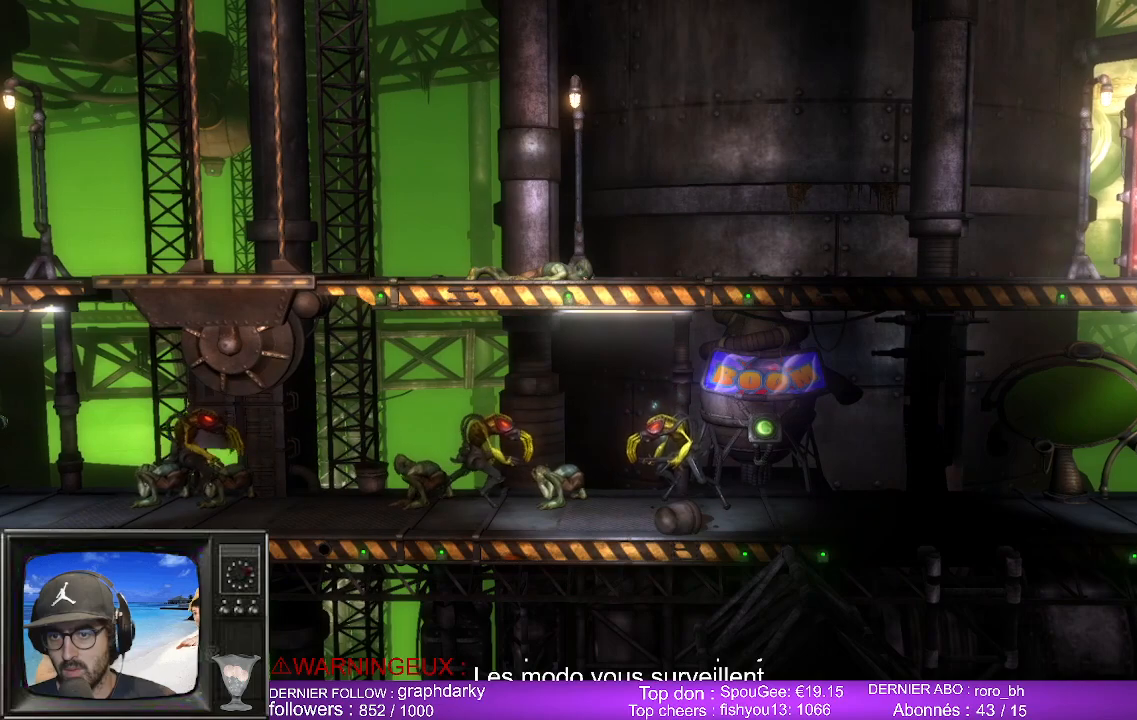
{"buttons": [], "left_stick": "center", "right_stick": "center", "events": [[167, "R2", "up"], [250, "DPAD_LEFT", "down"], [433, "DPAD_LEFT", "up"]]}
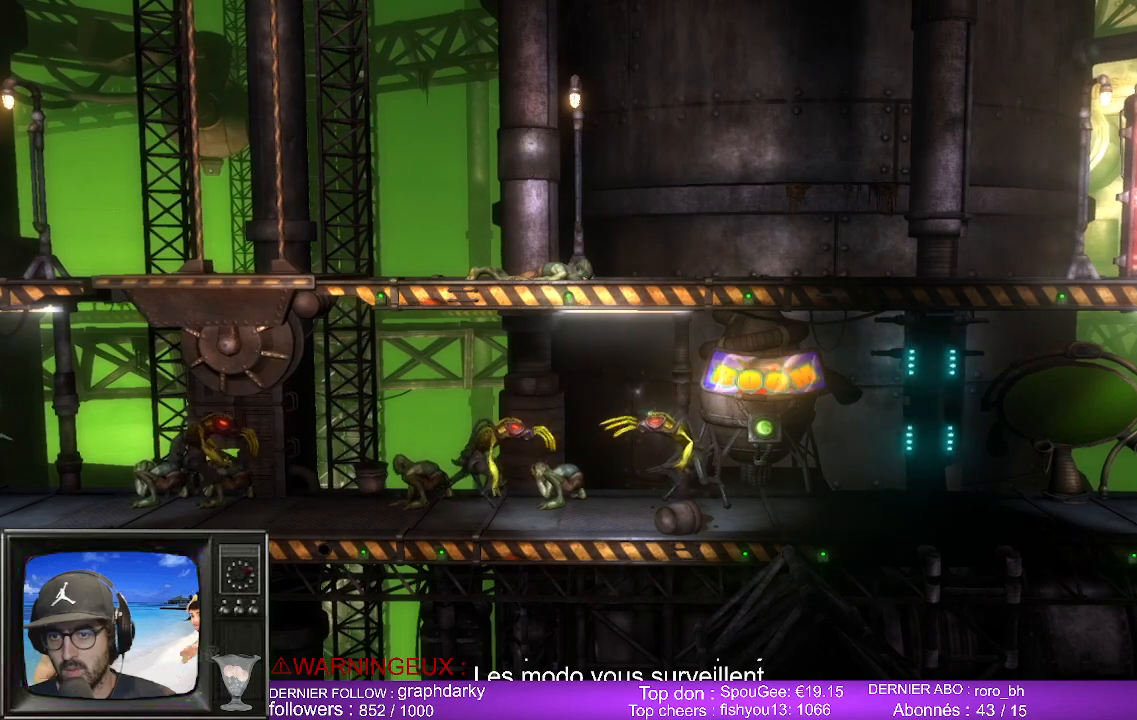
{"buttons": [], "left_stick": "center", "right_stick": "center", "events": [[33, "DPAD_LEFT", "down"], [200, "DPAD_LEFT", "up"]]}
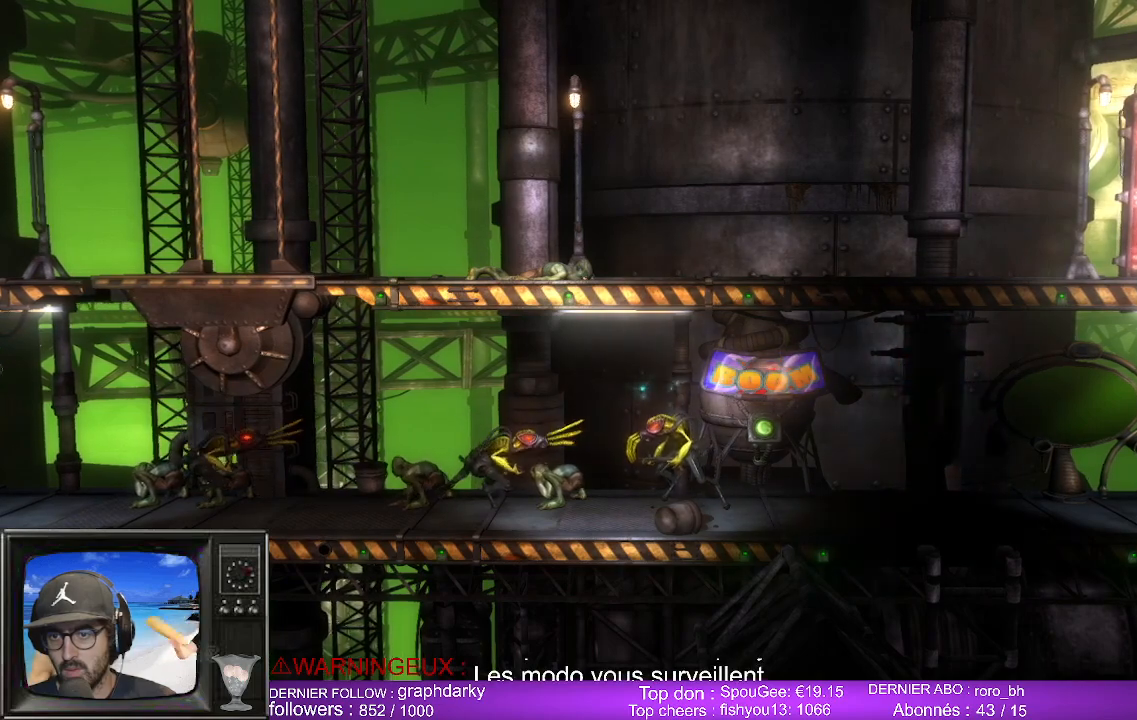
{"buttons": [], "left_stick": "center", "right_stick": "center", "events": [[50, "DPAD_LEFT", "down"], [250, "DPAD_LEFT", "up"]]}
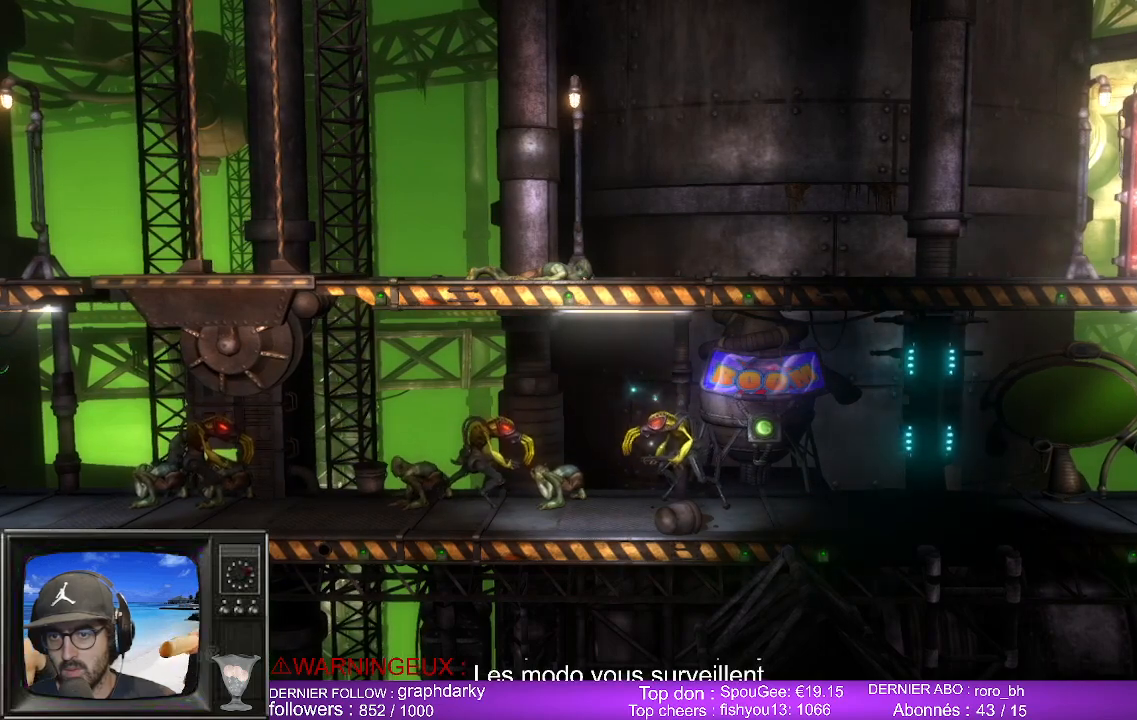
{"buttons": ["R2", "DPAD_LEFT"], "left_stick": "center", "right_stick": "center", "events": [[267, "R2", "down"], [450, "DPAD_LEFT", "down"]]}
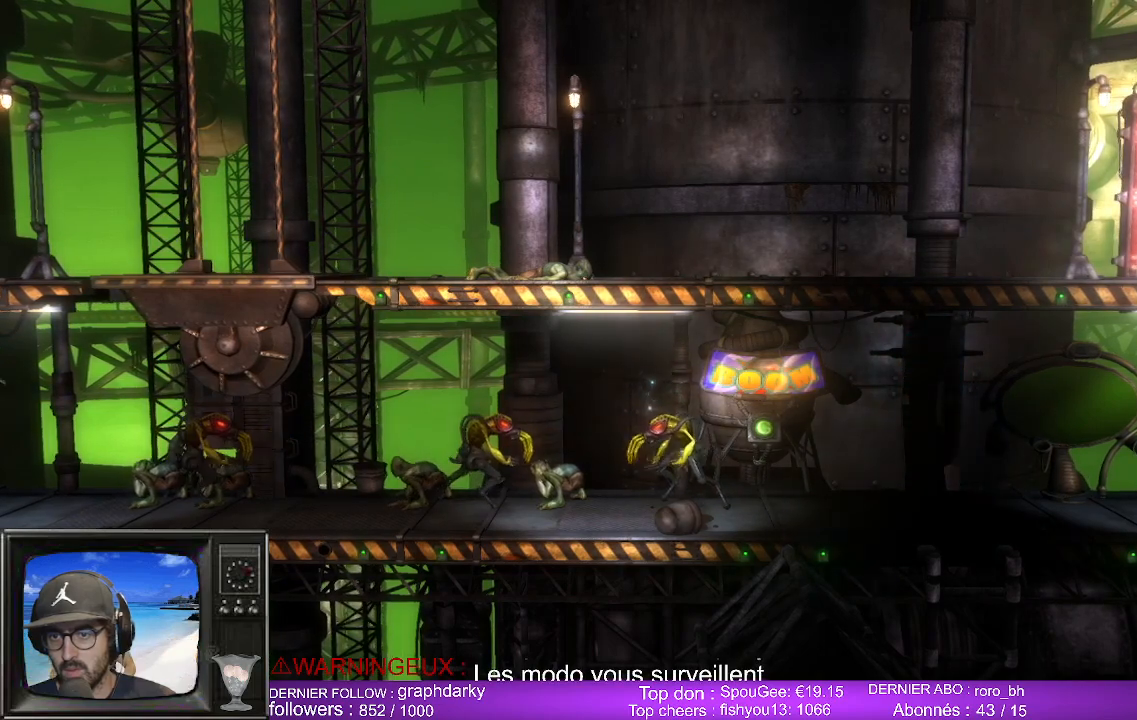
{"buttons": ["R2"], "left_stick": "center", "right_stick": "center", "events": [[183, "DPAD_LEFT", "up"]]}
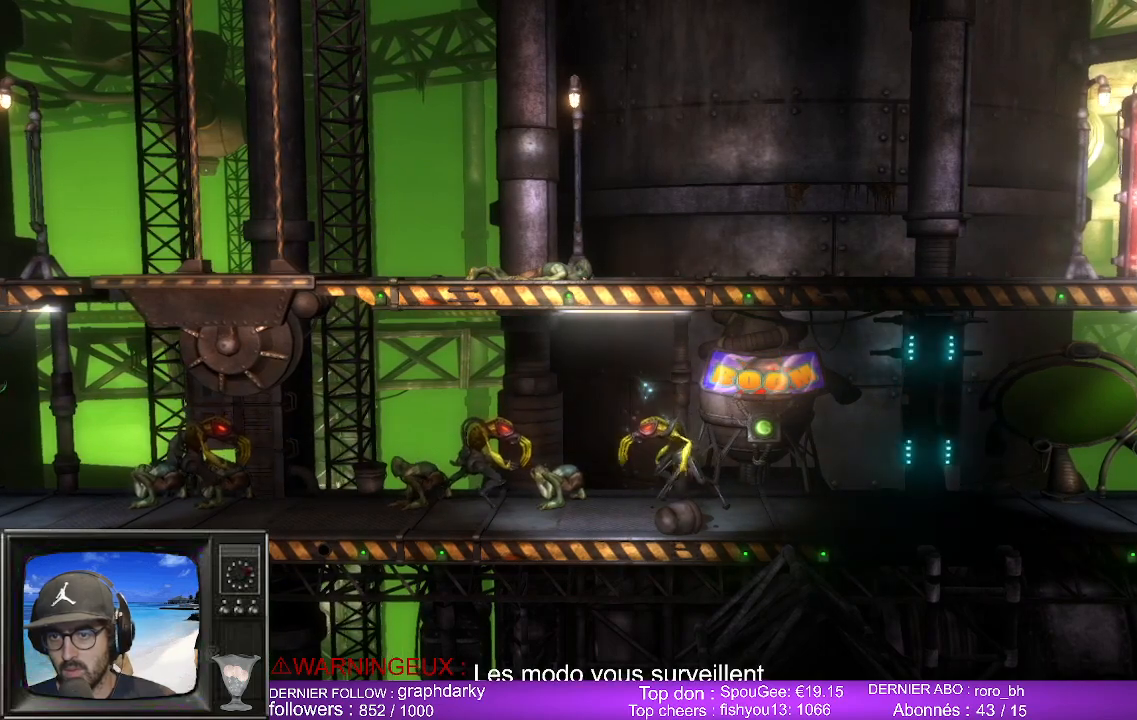
{"buttons": ["R2", "DPAD_DOWN"], "left_stick": "center", "right_stick": "center", "events": [[267, "DPAD_DOWN", "down"]]}
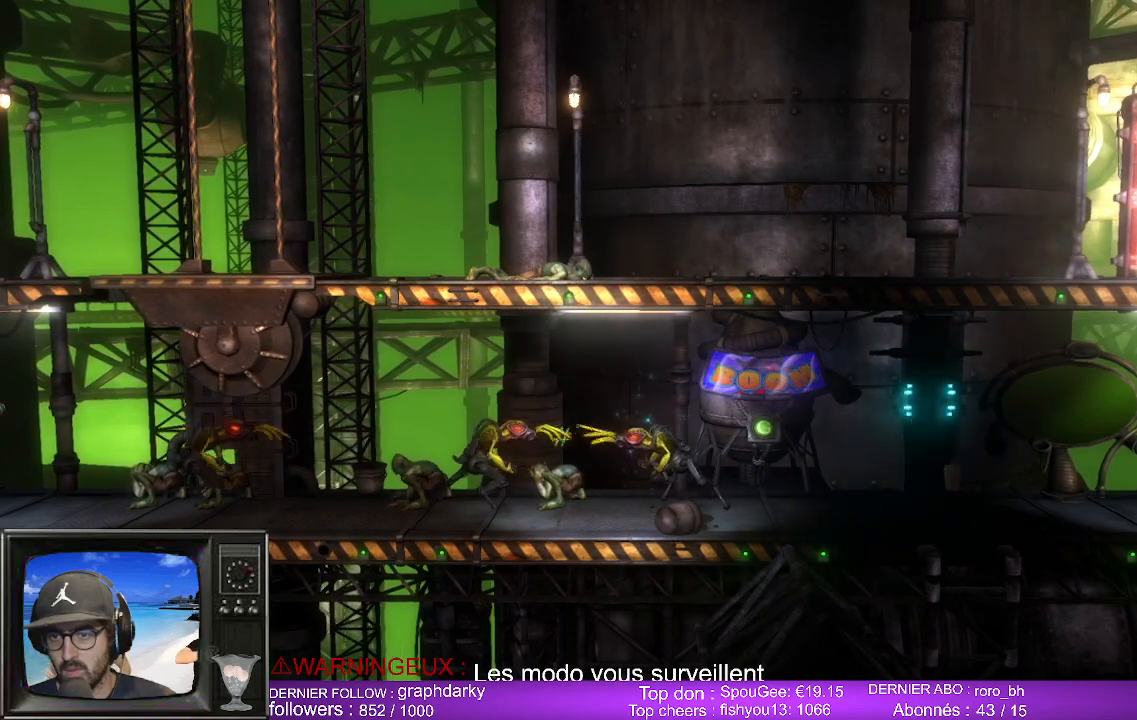
{"buttons": ["R2"], "left_stick": "center", "right_stick": "center", "events": [[17, "DPAD_DOWN", "up"]]}
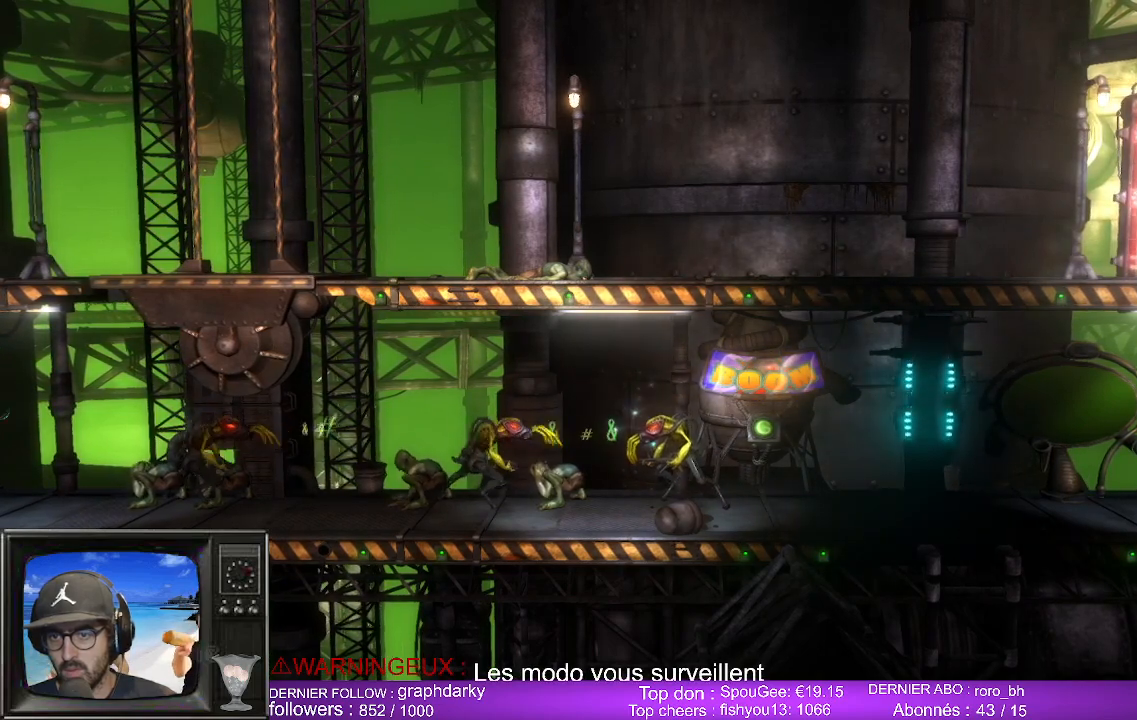
{"buttons": [], "left_stick": "center", "right_stick": "center", "events": [[167, "B", "down"], [167, "R2", "up"], [483, "B", "up"]]}
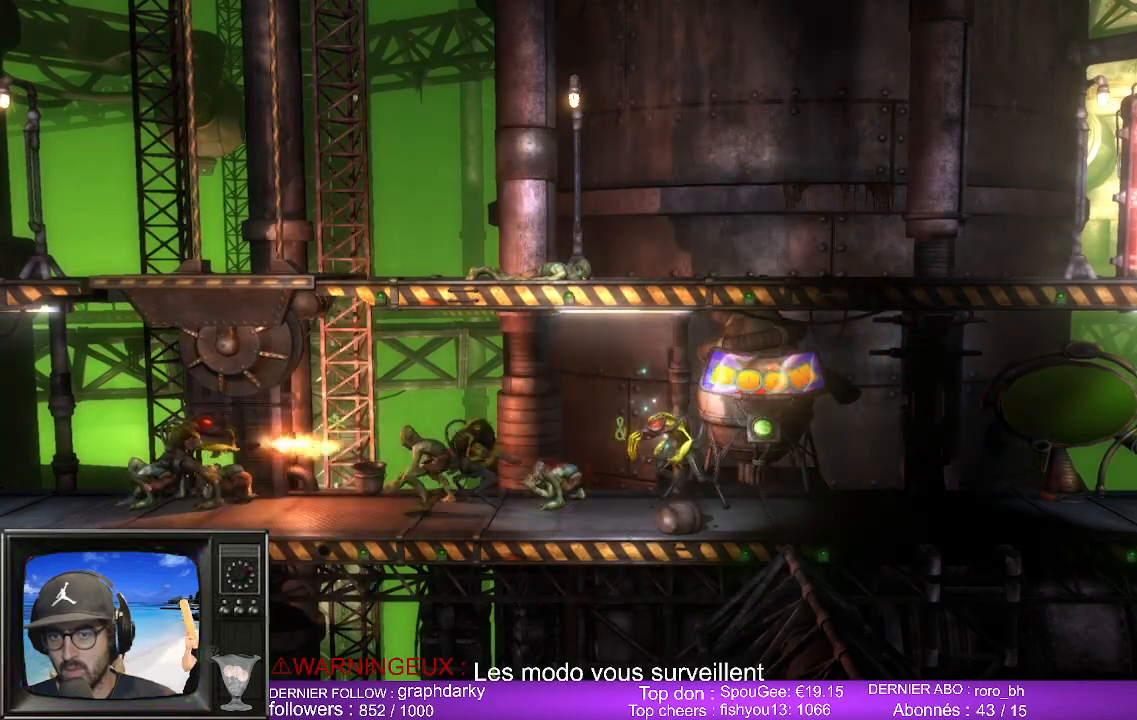
{"buttons": [], "left_stick": "center", "right_stick": "center", "events": []}
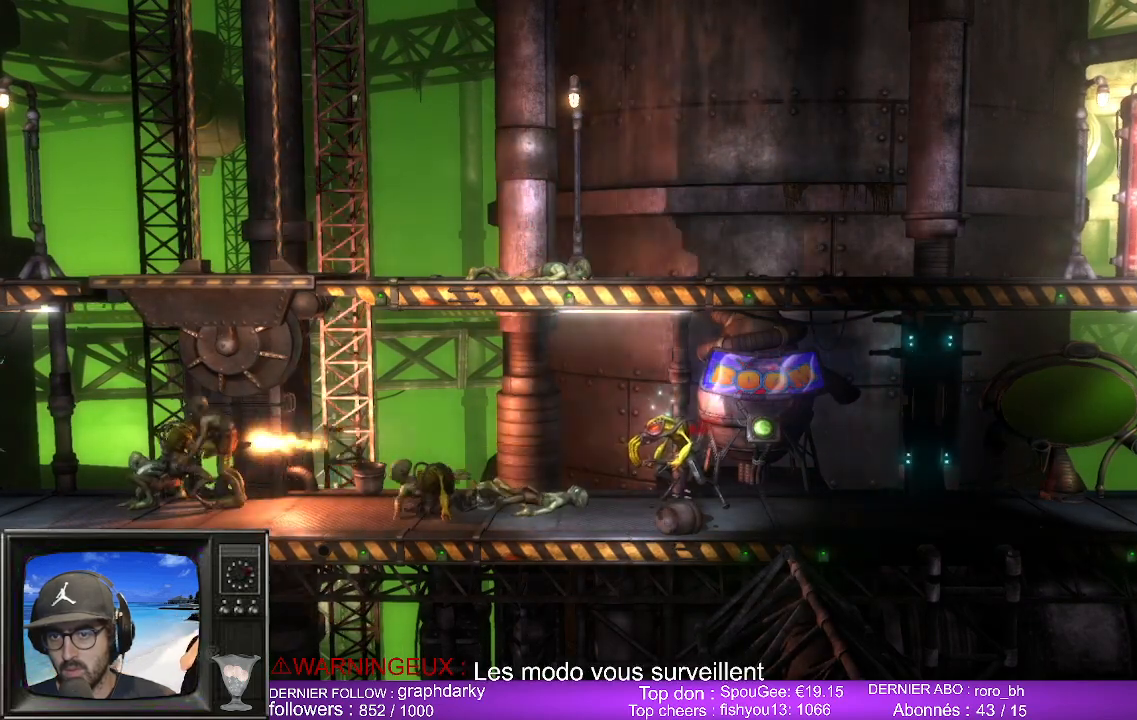
{"buttons": [], "left_stick": "center", "right_stick": "center", "events": []}
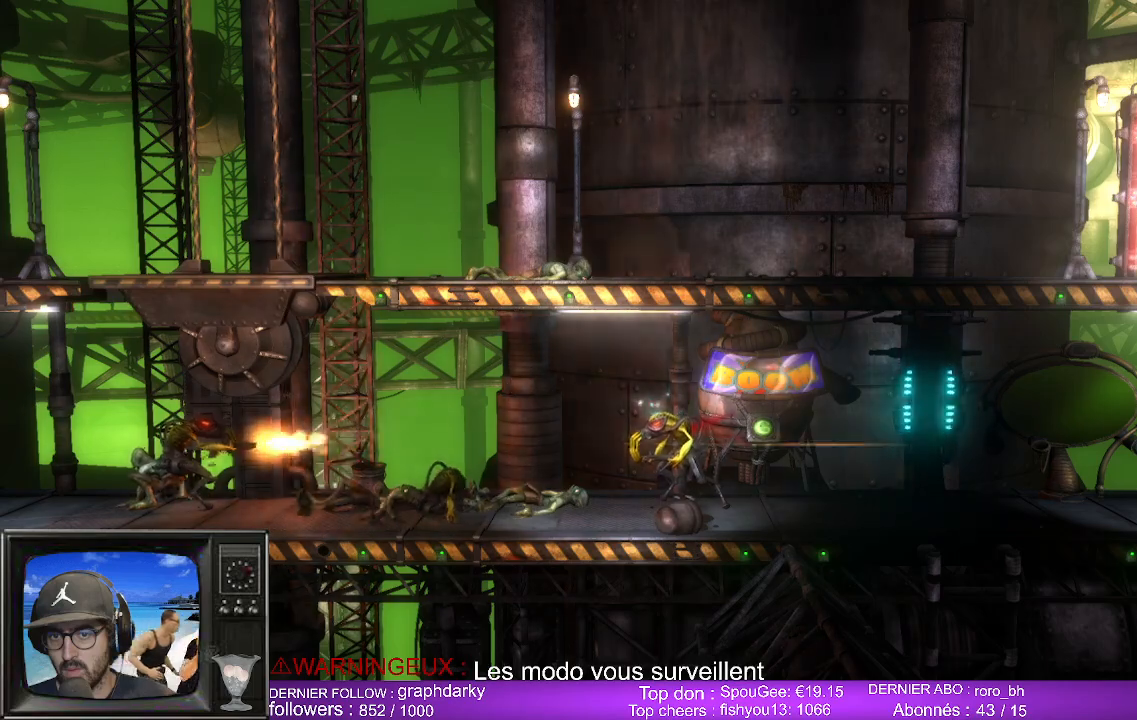
{"buttons": ["B"], "left_stick": "center", "right_stick": "center", "events": [[483, "B", "down"]]}